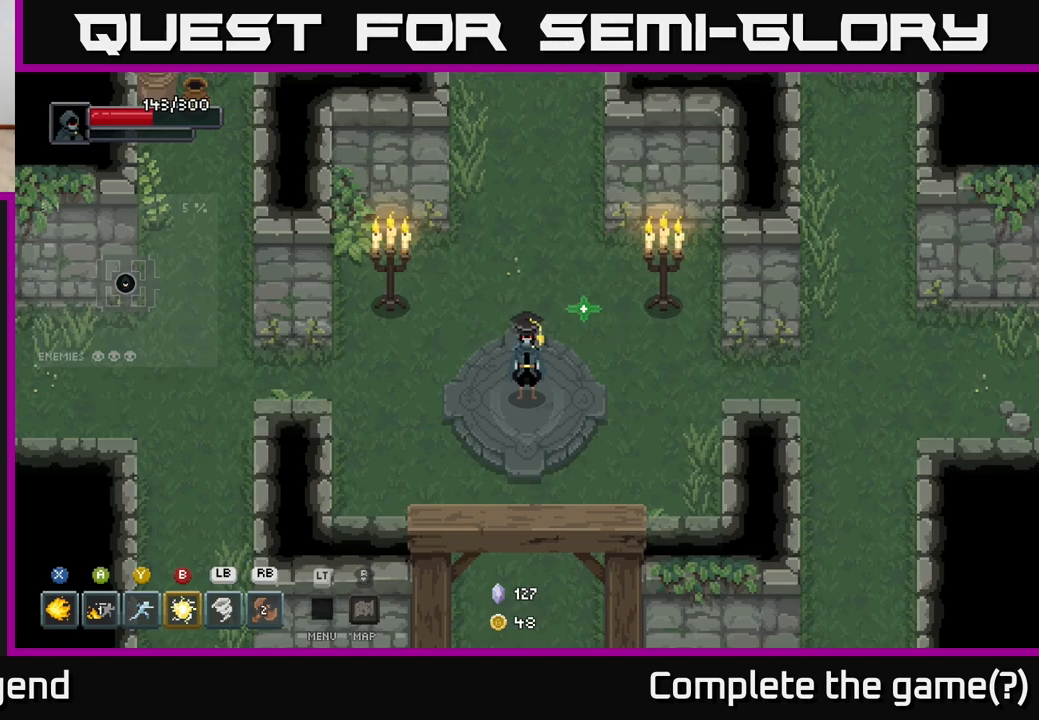
Gameplay with a controller (Xbox layout); each line is a JSON object with the inputs held at the frame after it. "events" lists button and stick changes between this image and that frame as [ms after this image, input, new state], when the widget could be followed in between.
{"buttons": [], "left_stick": "down-right", "right_stick": "center", "events": [[317, "left_stick", "right"], [483, "left_stick", "down-right"]]}
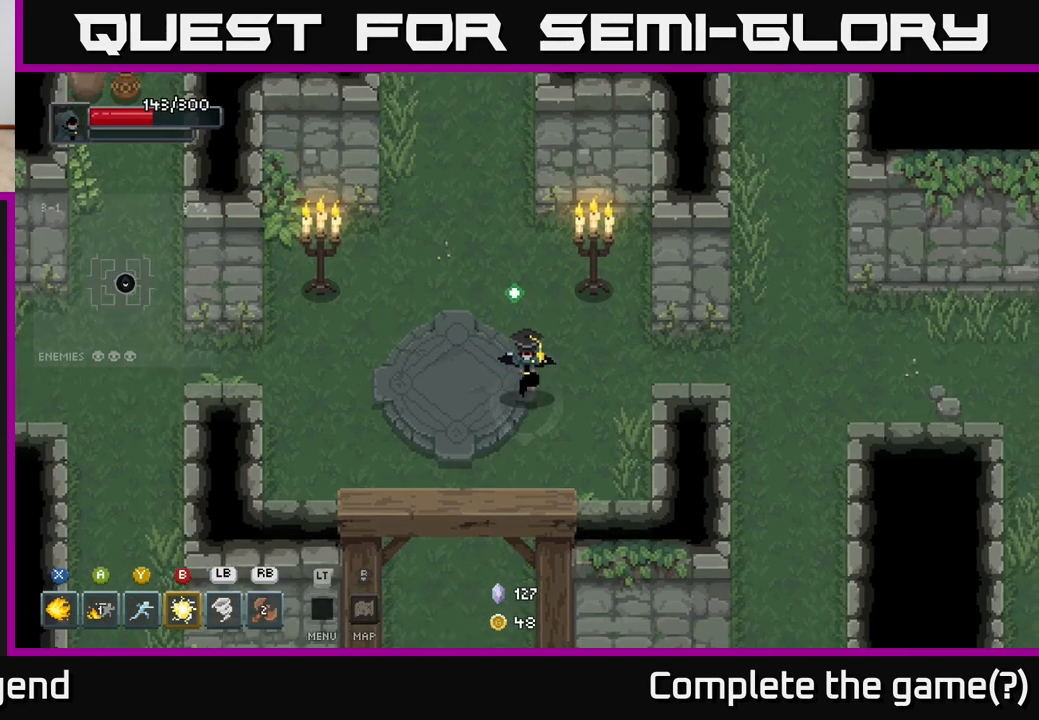
{"buttons": [], "left_stick": "down-right", "right_stick": "center", "events": [[17, "left_stick", "down"], [67, "left_stick", "down-left"], [200, "left_stick", "up-left"], [283, "left_stick", "up"], [467, "left_stick", "down-right"]]}
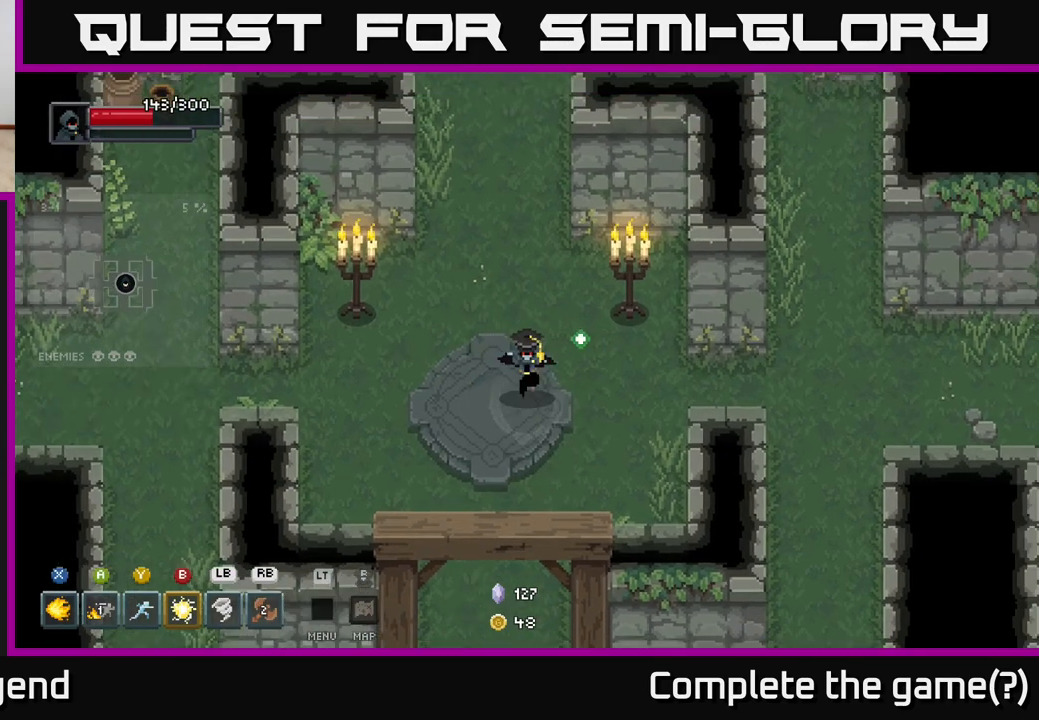
{"buttons": [], "left_stick": "down", "right_stick": "center", "events": [[17, "left_stick", "down"]]}
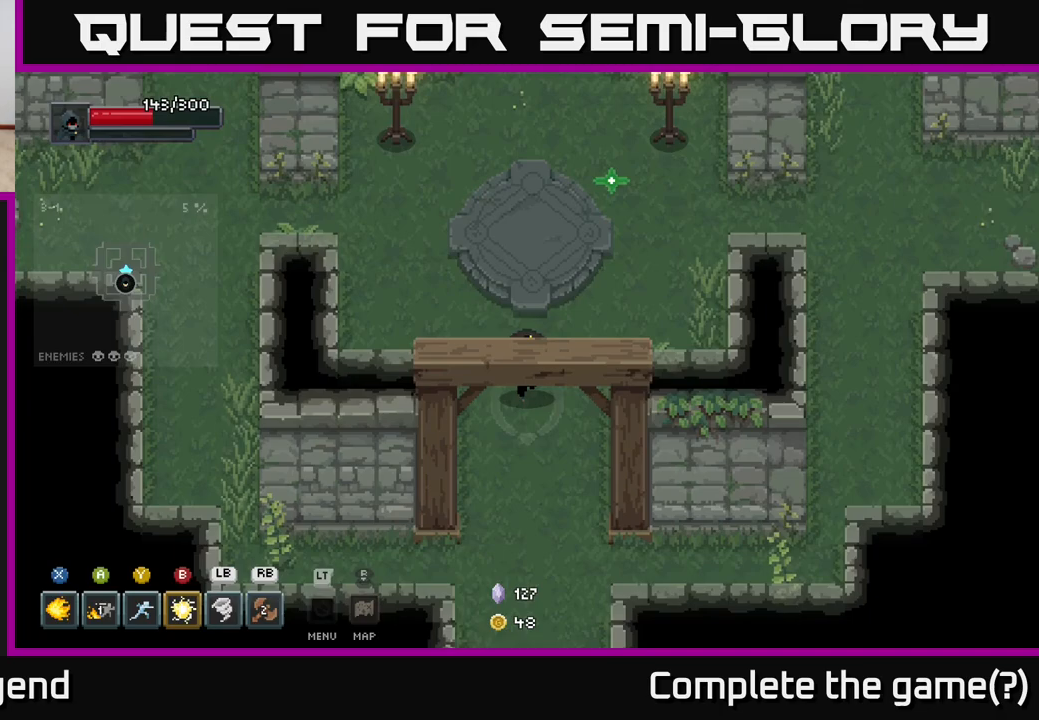
{"buttons": [], "left_stick": "down-right", "right_stick": "center", "events": [[483, "left_stick", "down-right"]]}
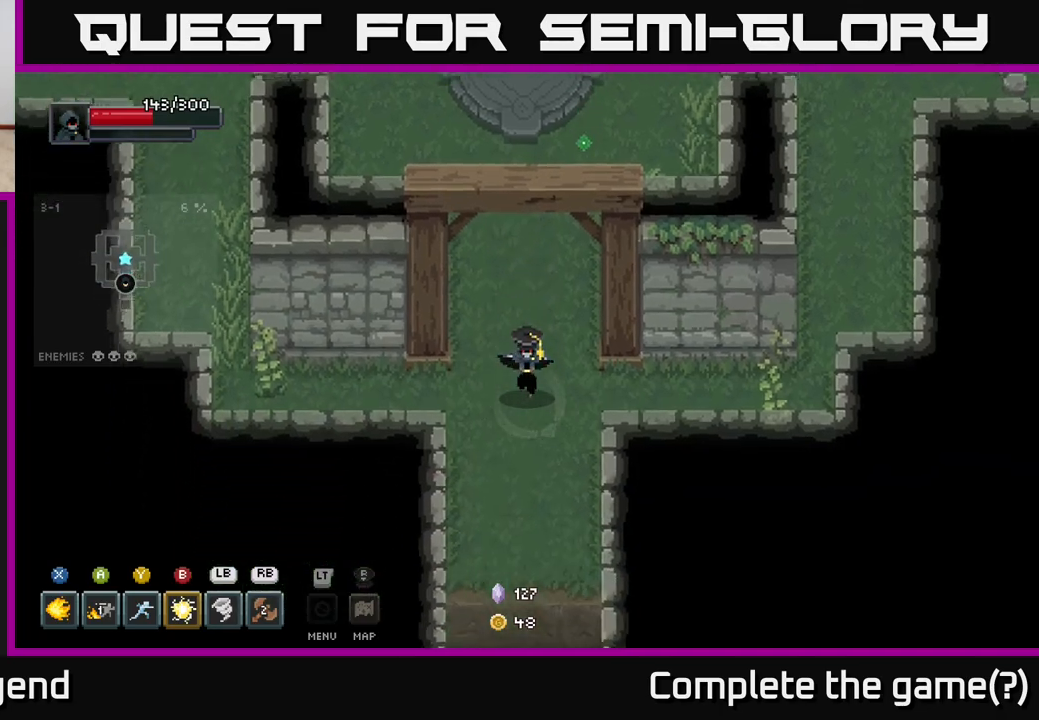
{"buttons": [], "left_stick": "down", "right_stick": "center", "events": [[100, "left_stick", "down"]]}
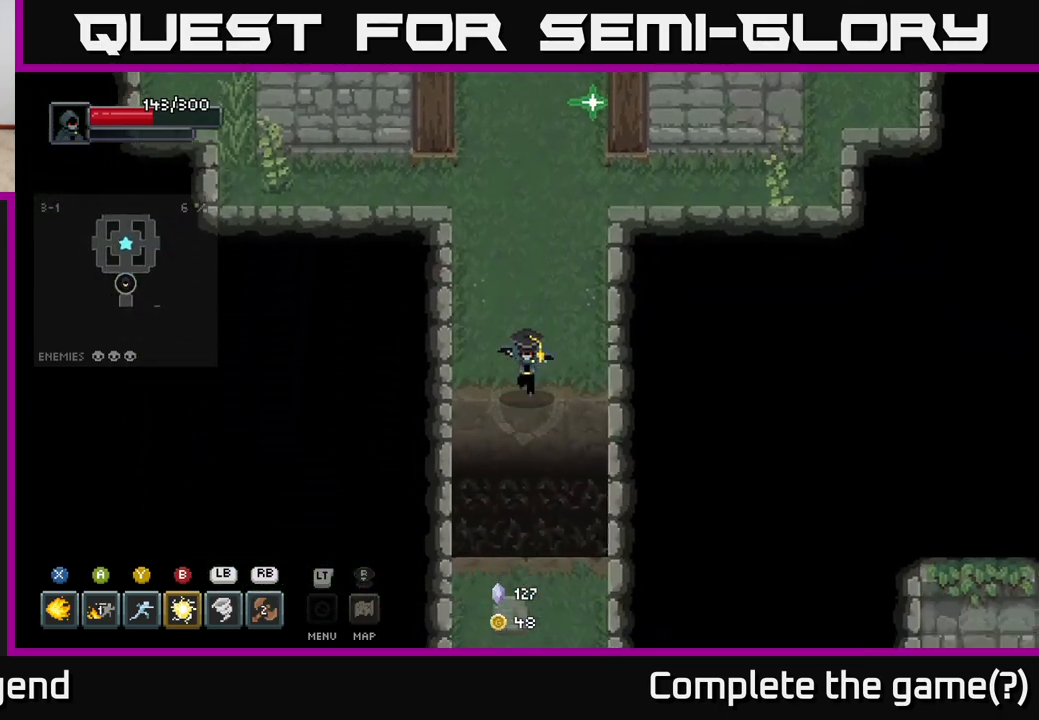
{"buttons": [], "left_stick": "down", "right_stick": "center", "events": [[117, "A", "down"], [267, "A", "up"]]}
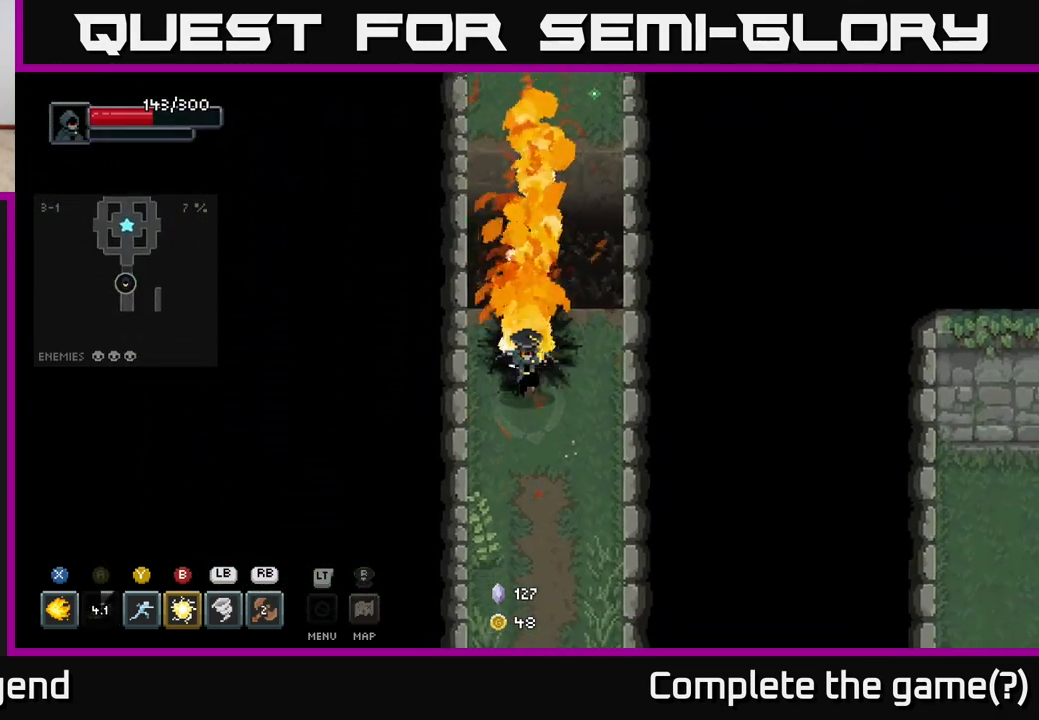
{"buttons": [], "left_stick": "down", "right_stick": "center", "events": [[300, "left_stick", "down-left"], [450, "left_stick", "down"]]}
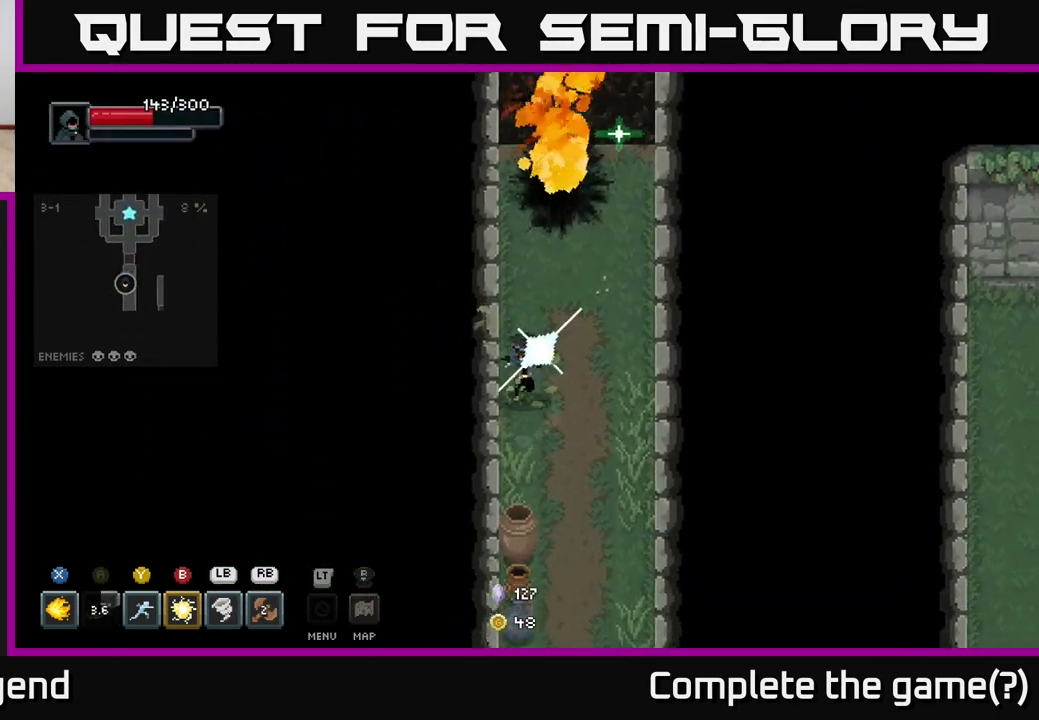
{"buttons": [], "left_stick": "down", "right_stick": "center", "events": []}
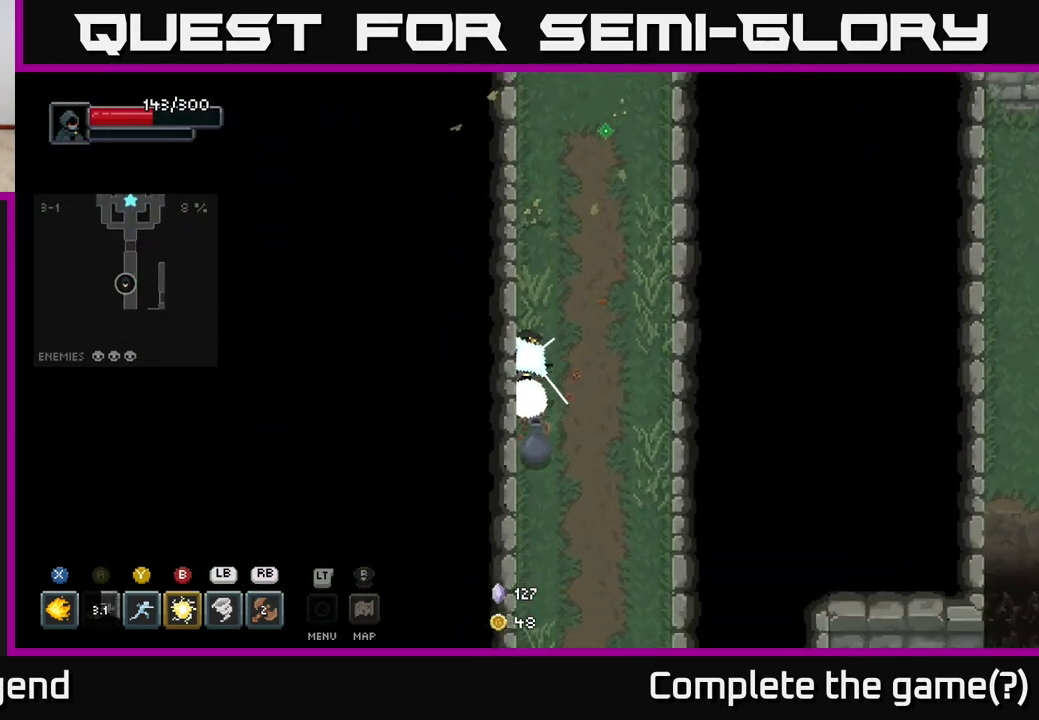
{"buttons": [], "left_stick": "down", "right_stick": "center", "events": []}
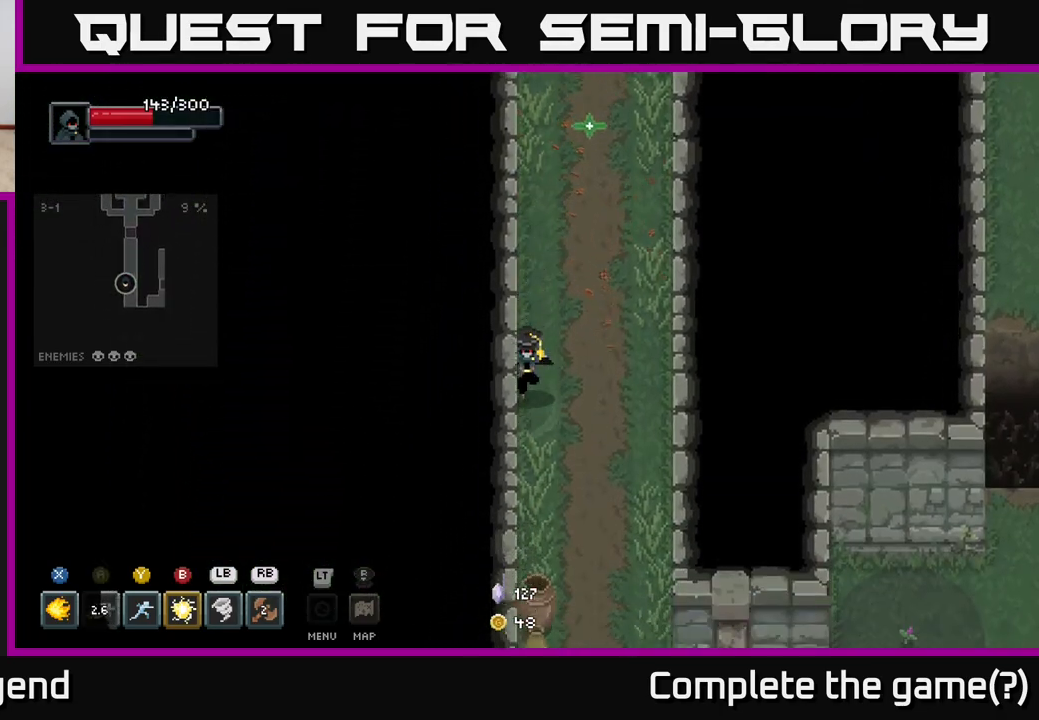
{"buttons": [], "left_stick": "down", "right_stick": "center", "events": []}
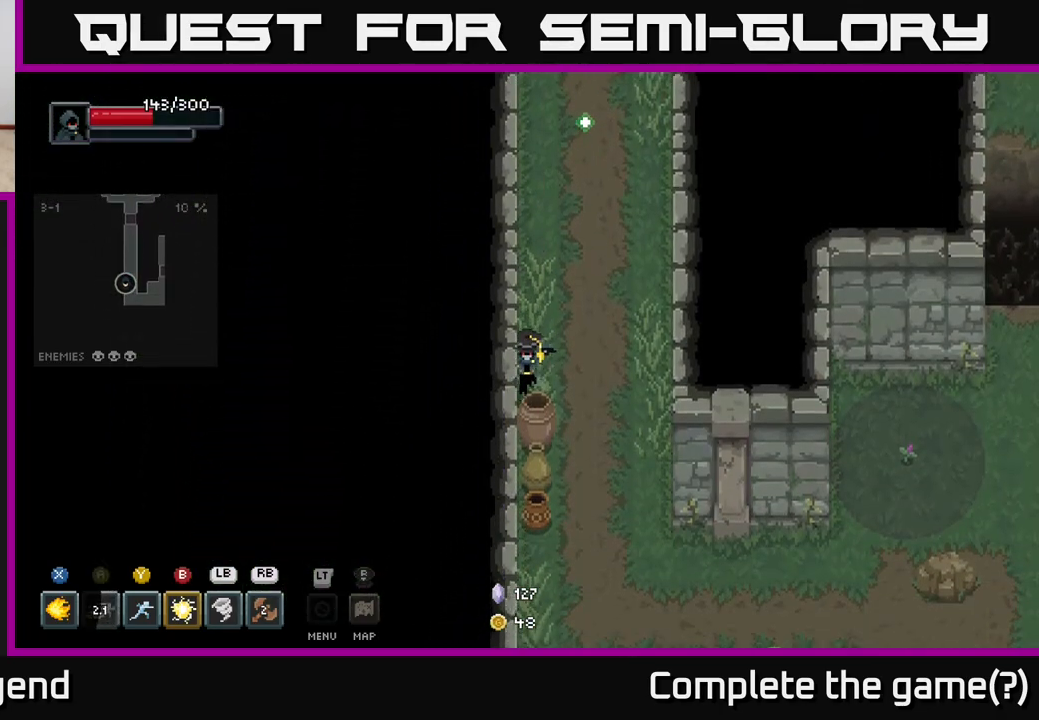
{"buttons": [], "left_stick": "down-right", "right_stick": "center", "events": [[333, "left_stick", "down-right"]]}
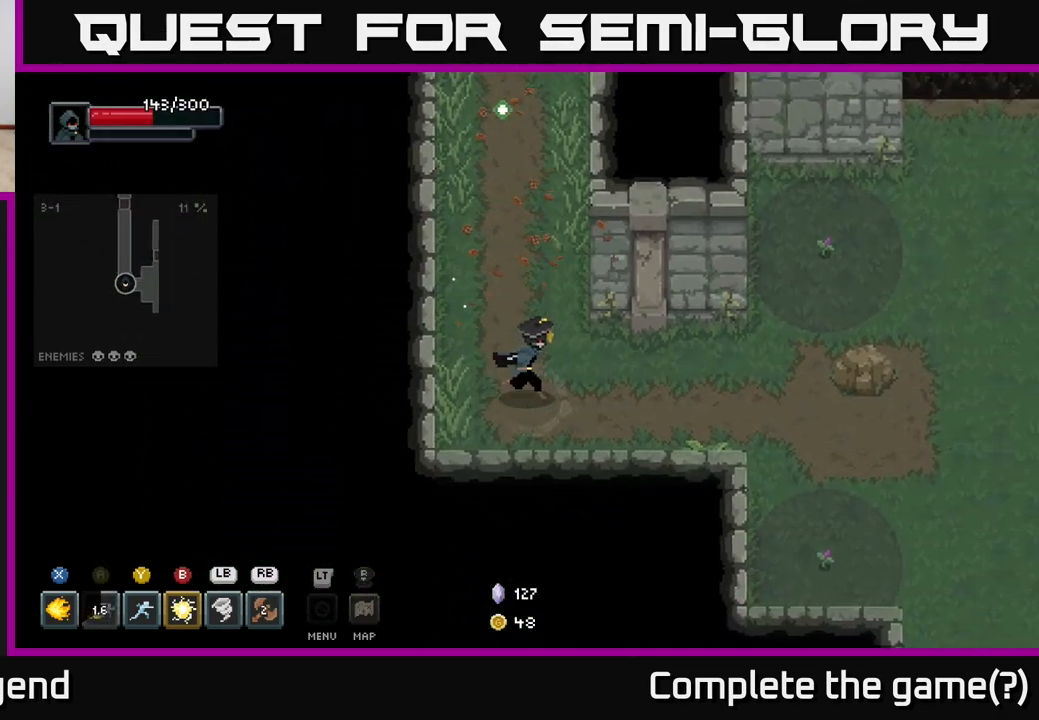
{"buttons": [], "left_stick": "right", "right_stick": "center", "events": [[17, "left_stick", "right"]]}
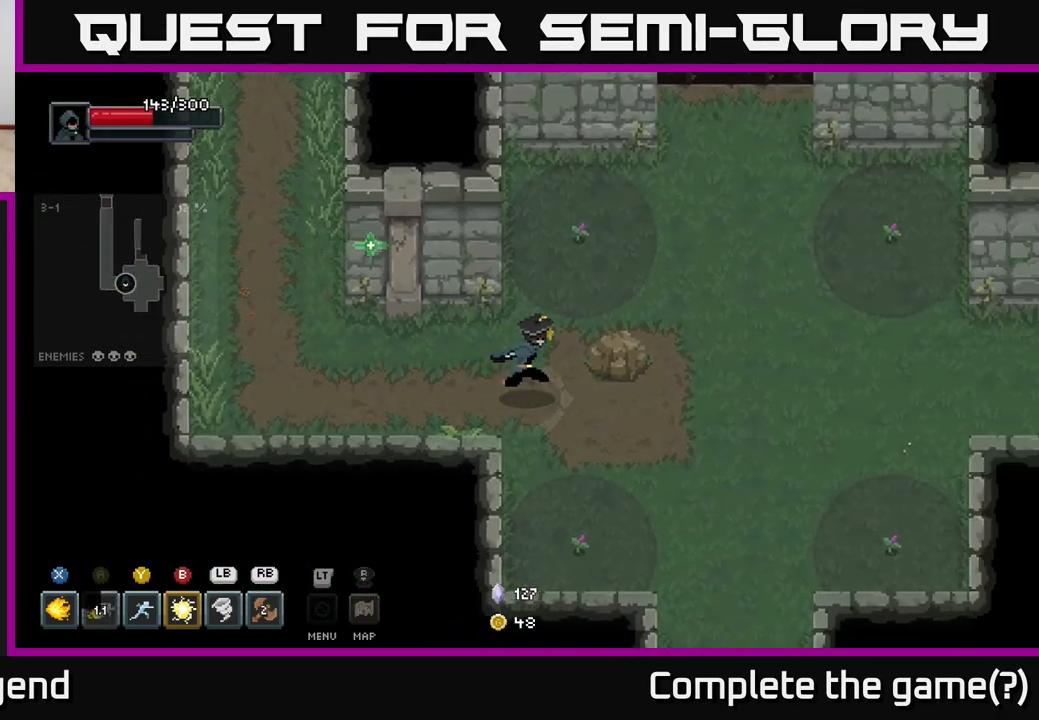
{"buttons": [], "left_stick": "right", "right_stick": "center", "events": []}
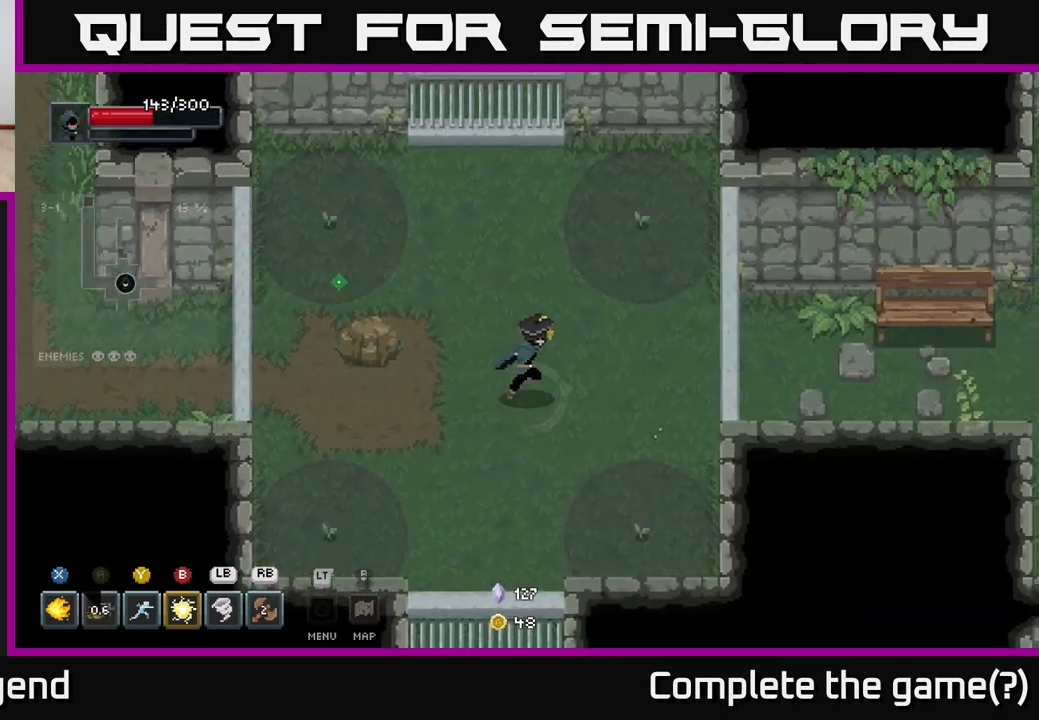
{"buttons": [], "left_stick": "down-left", "right_stick": "center", "events": [[67, "left_stick", "up-right"], [217, "left_stick", "center"], [400, "left_stick", "down-left"]]}
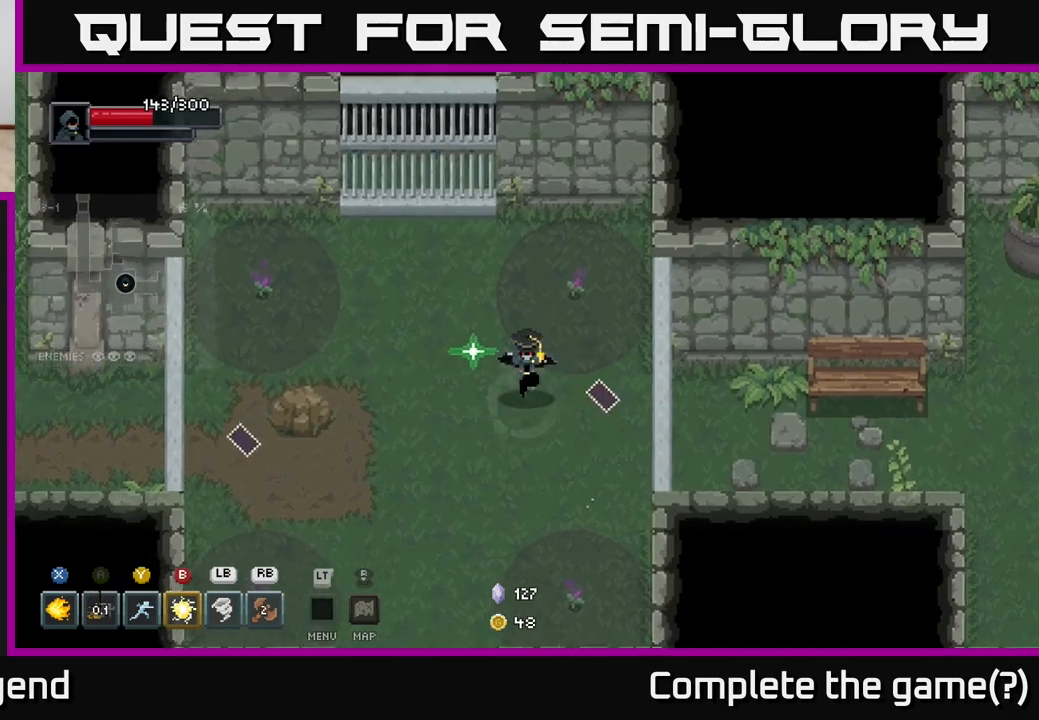
{"buttons": ["X"], "left_stick": "left", "right_stick": "center", "events": [[250, "left_stick", "left"], [450, "X", "down"]]}
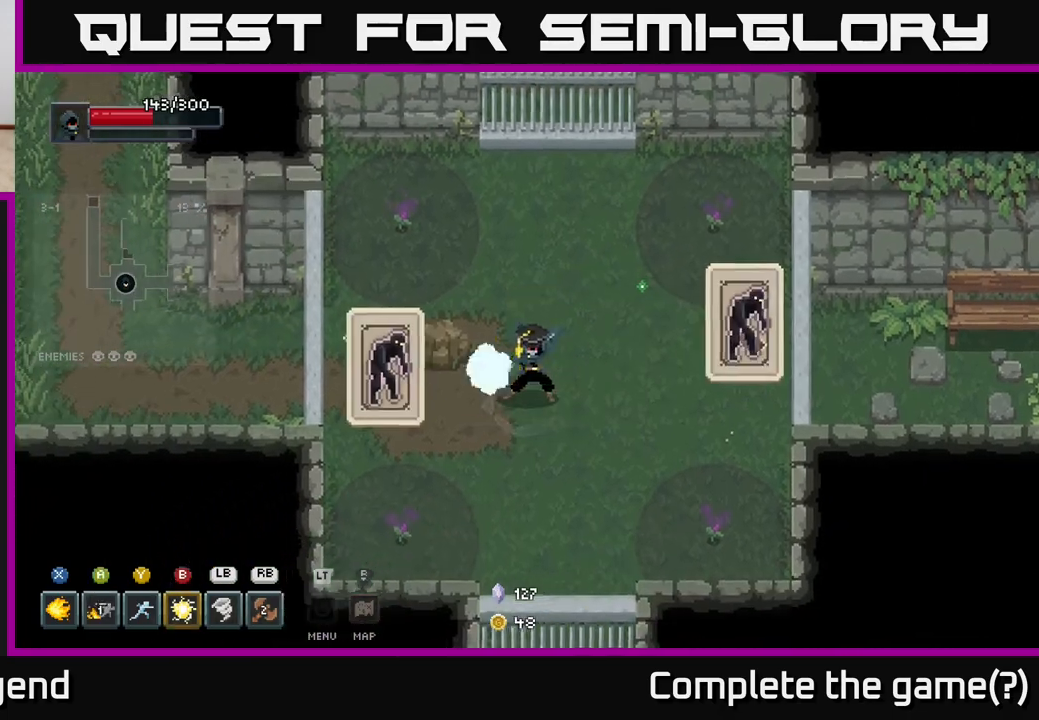
{"buttons": ["X"], "left_stick": "center", "right_stick": "center", "events": [[467, "left_stick", "center"]]}
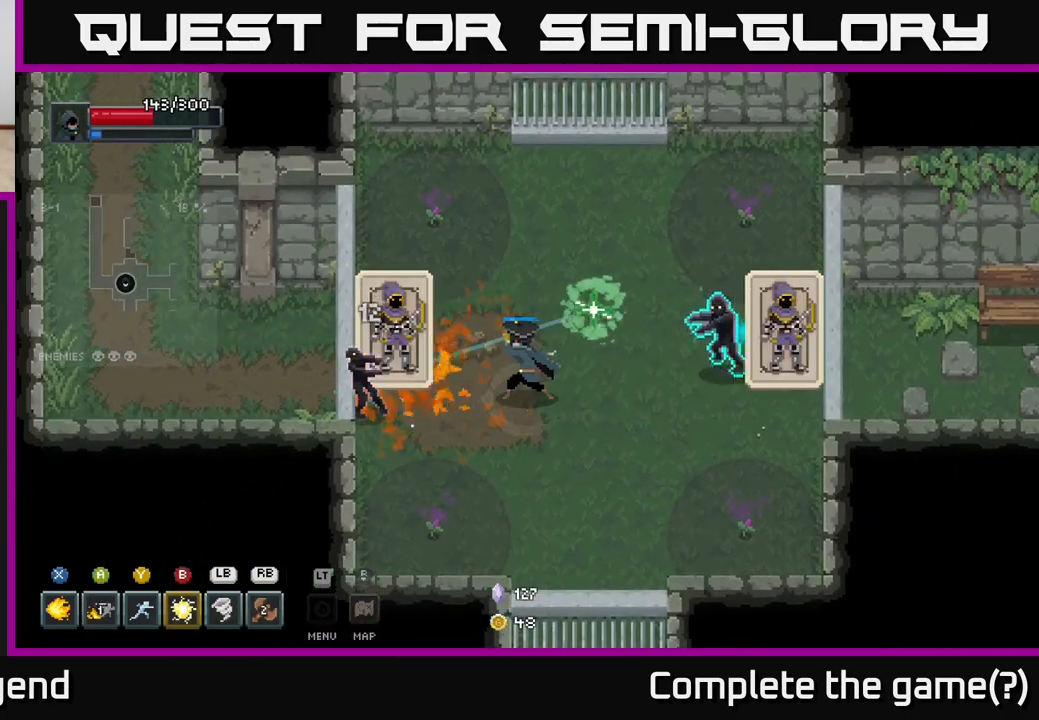
{"buttons": ["A"], "left_stick": "right", "right_stick": "center", "events": [[283, "left_stick", "right"], [300, "X", "up"], [433, "A", "down"]]}
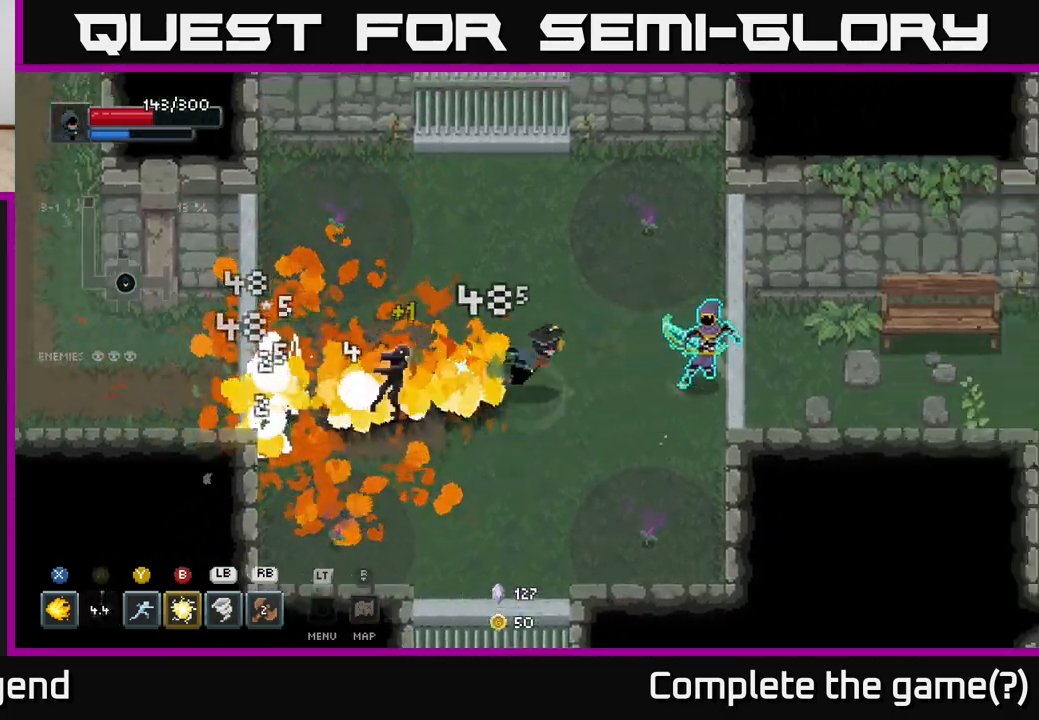
{"buttons": [], "left_stick": "up-left", "right_stick": "center", "events": [[67, "A", "up"], [133, "left_stick", "up-right"], [300, "left_stick", "up-left"]]}
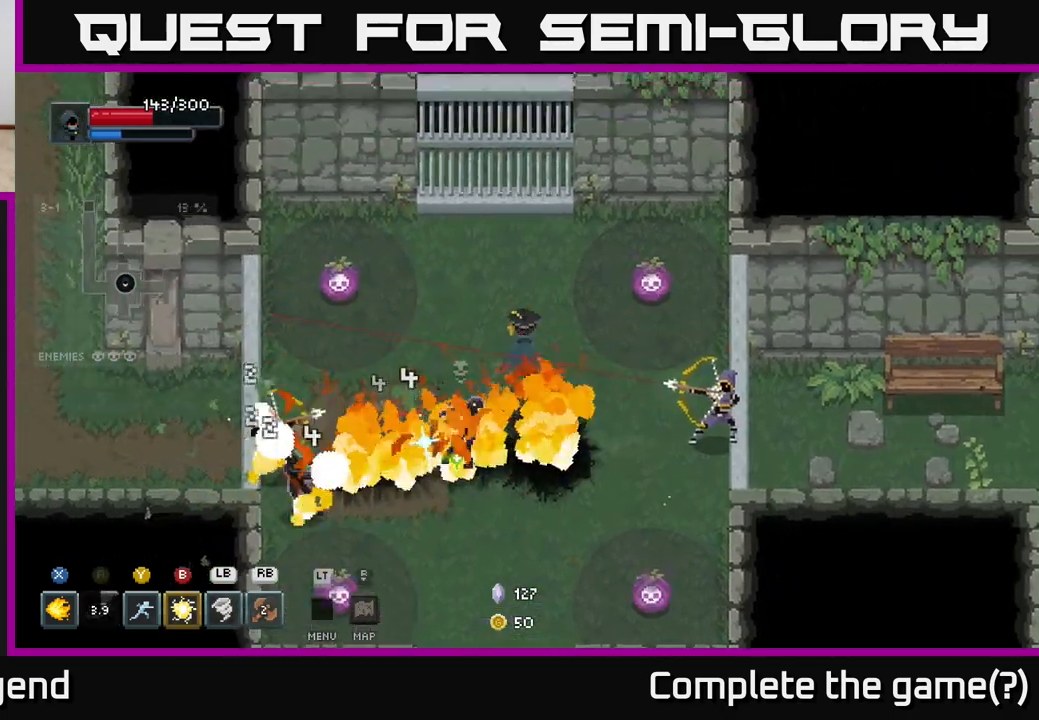
{"buttons": [], "left_stick": "down-right", "right_stick": "center", "events": [[283, "left_stick", "down-right"], [317, "Y", "down"], [400, "Y", "up"]]}
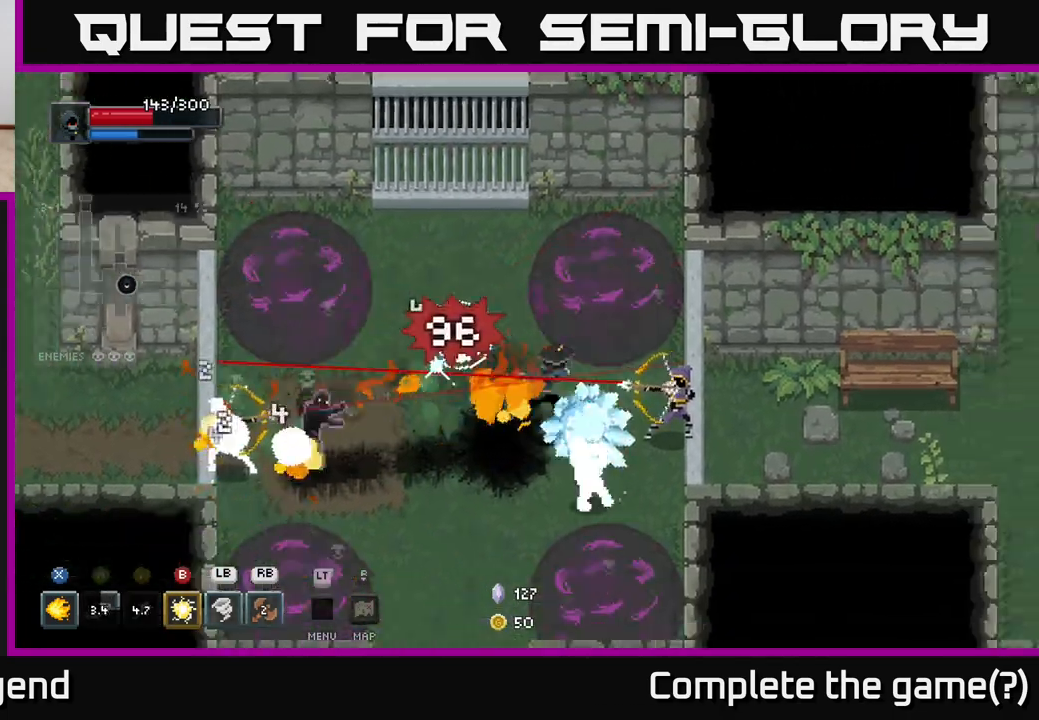
{"buttons": ["B"], "left_stick": "left", "right_stick": "center", "events": [[267, "left_stick", "up-left"], [417, "left_stick", "left"], [500, "B", "down"]]}
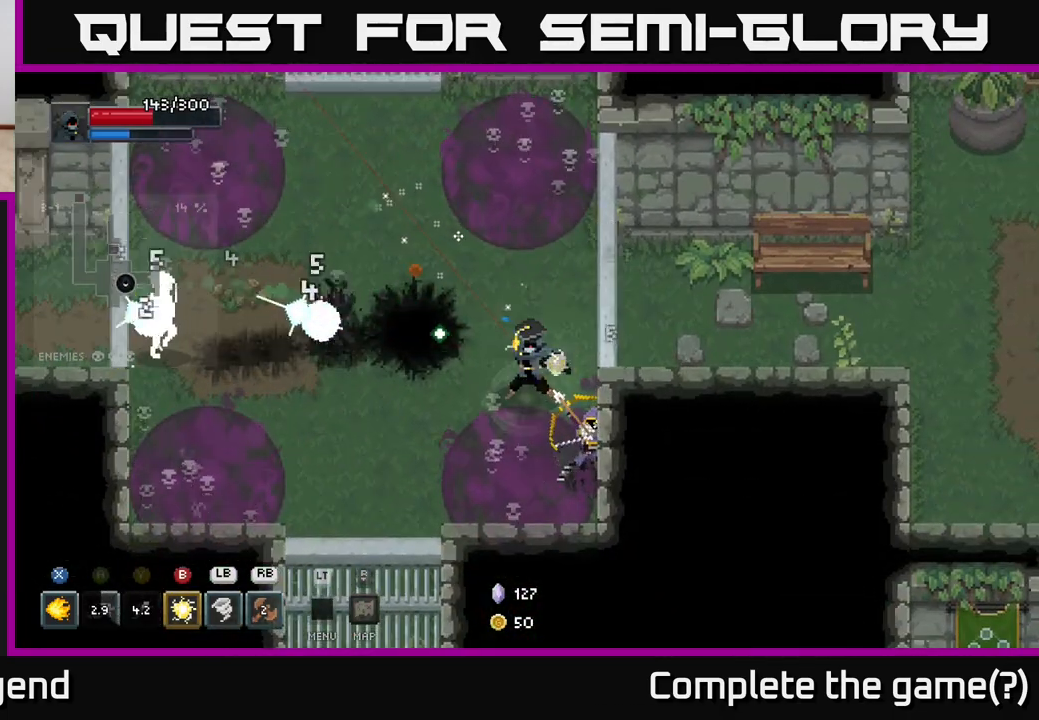
{"buttons": [], "left_stick": "up-left", "right_stick": "center", "events": [[83, "B", "up"], [250, "left_stick", "up-left"]]}
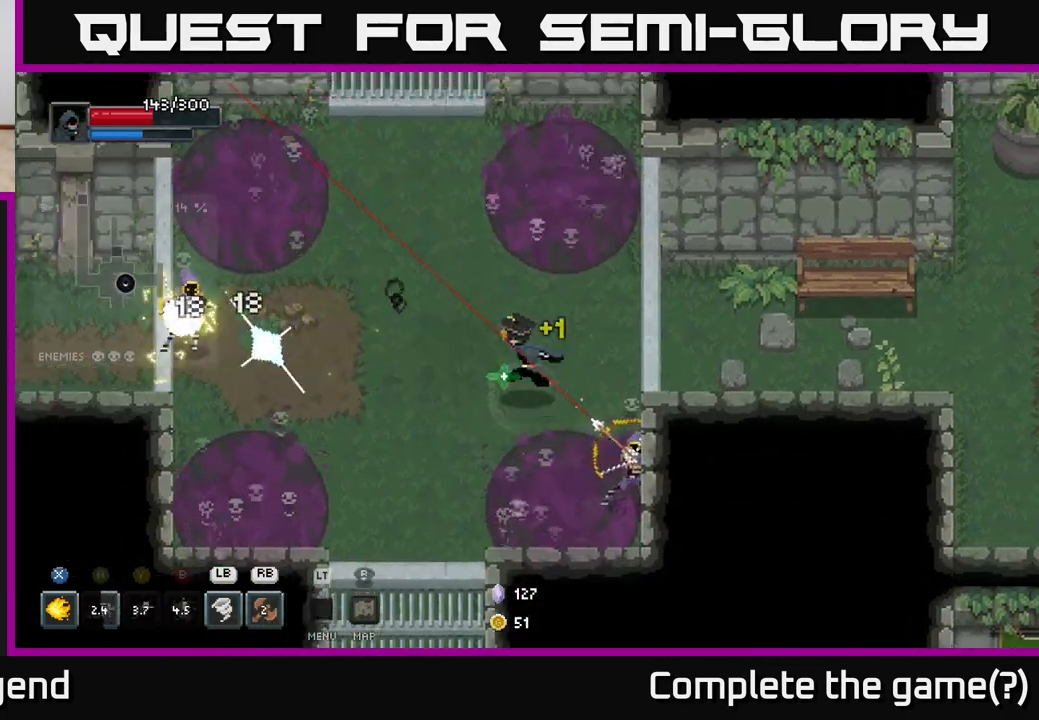
{"buttons": [], "left_stick": "left", "right_stick": "center", "events": [[67, "left_stick", "left"]]}
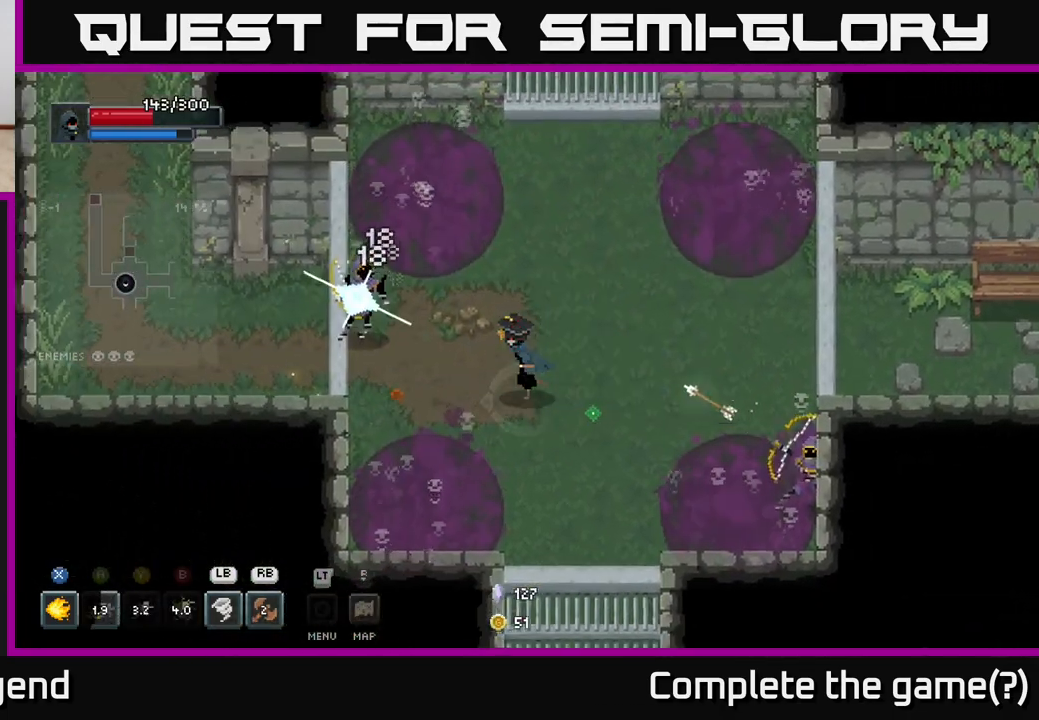
{"buttons": [], "left_stick": "down-right", "right_stick": "center", "events": [[250, "left_stick", "up"], [350, "left_stick", "down-right"]]}
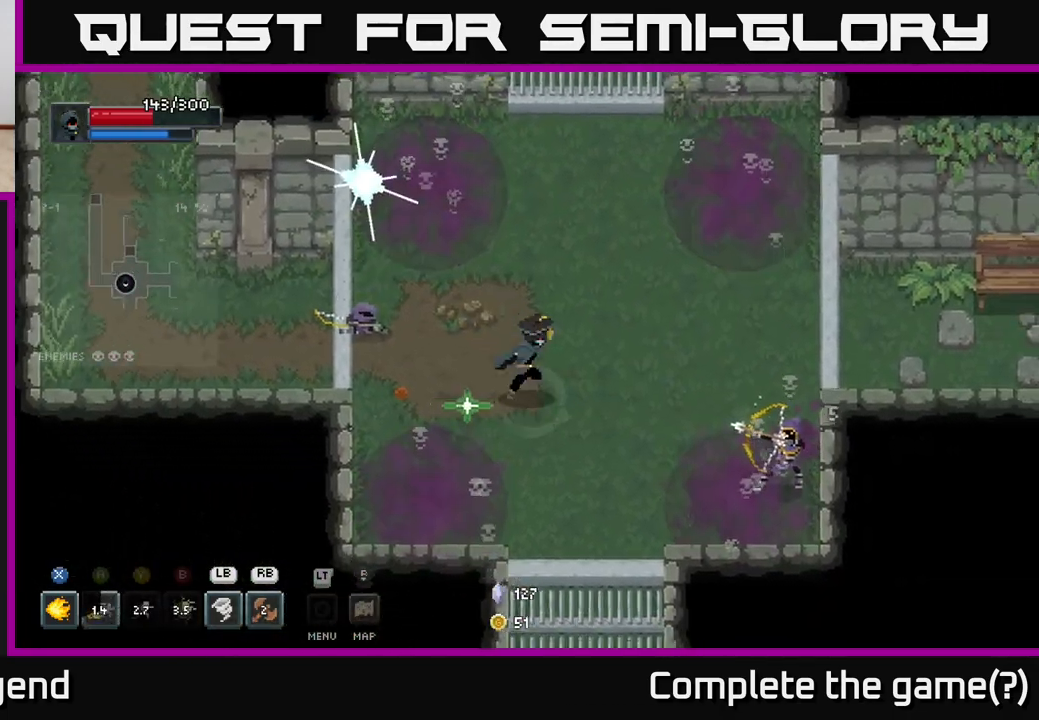
{"buttons": ["X"], "left_stick": "down-right", "right_stick": "center", "events": [[117, "left_stick", "up"], [167, "left_stick", "right"], [400, "X", "down"], [433, "left_stick", "down-right"]]}
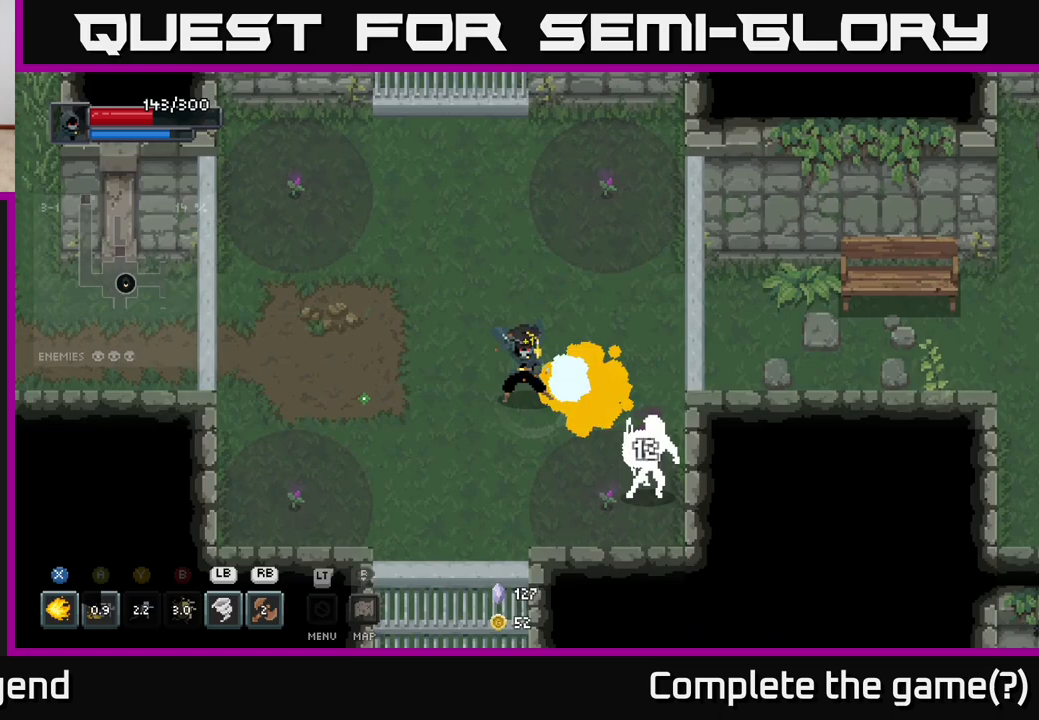
{"buttons": ["X"], "left_stick": "center", "right_stick": "center", "events": [[250, "left_stick", "center"]]}
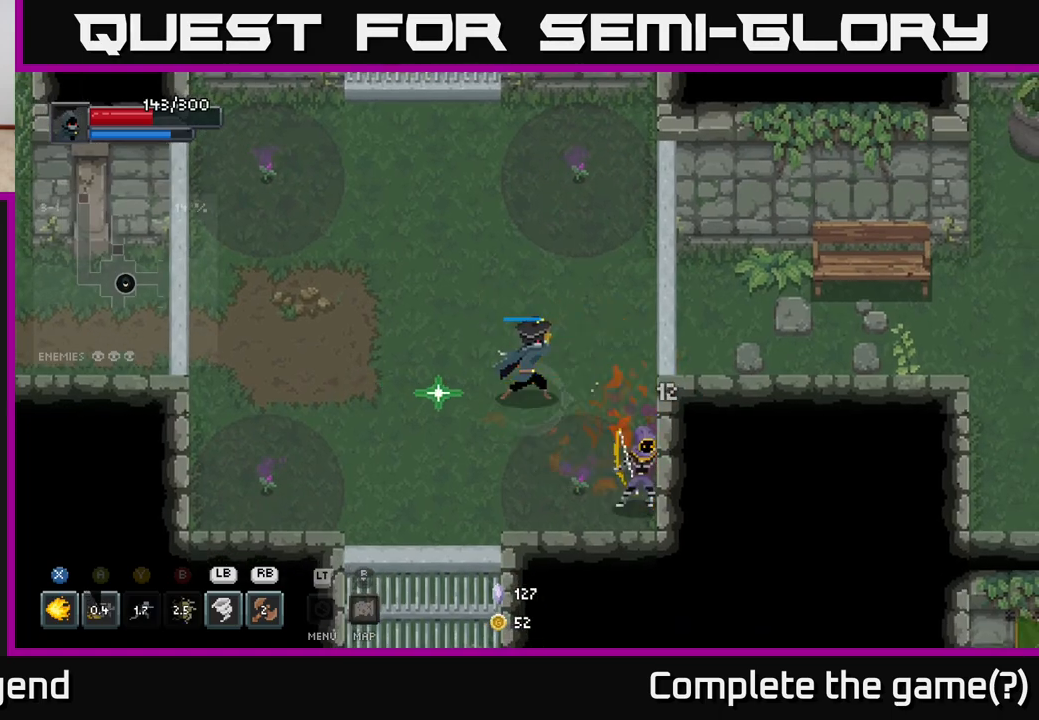
{"buttons": [], "left_stick": "up-left", "right_stick": "center", "events": [[233, "X", "up"], [267, "left_stick", "up-left"]]}
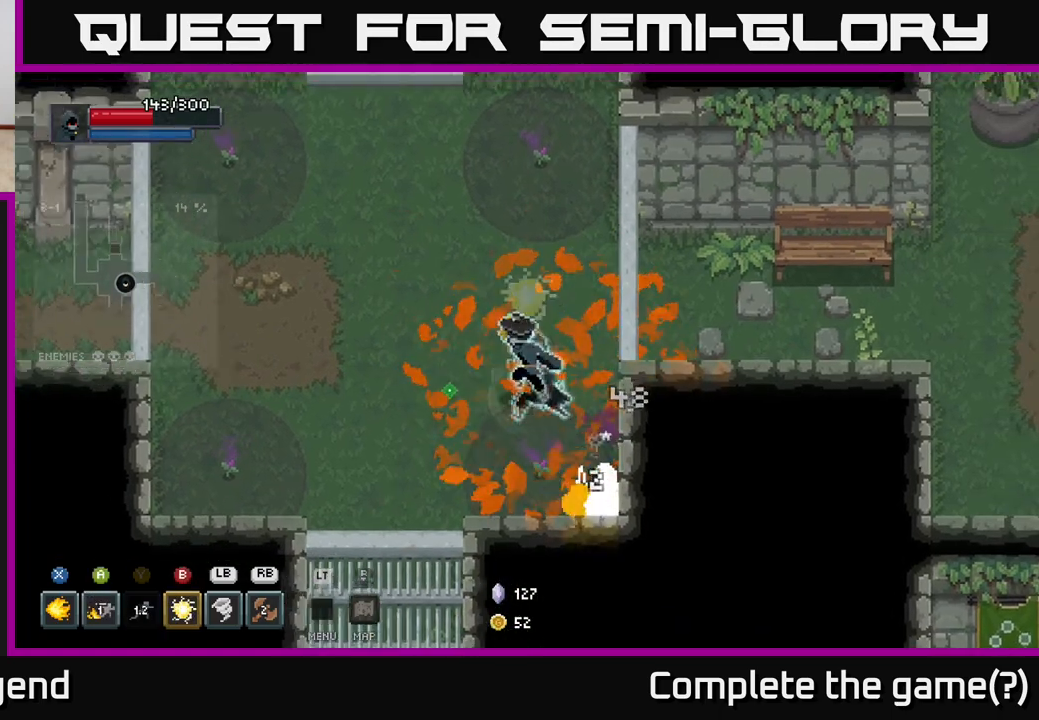
{"buttons": [], "left_stick": "down", "right_stick": "center", "events": [[100, "left_stick", "left"], [367, "left_stick", "down-left"], [500, "left_stick", "down"]]}
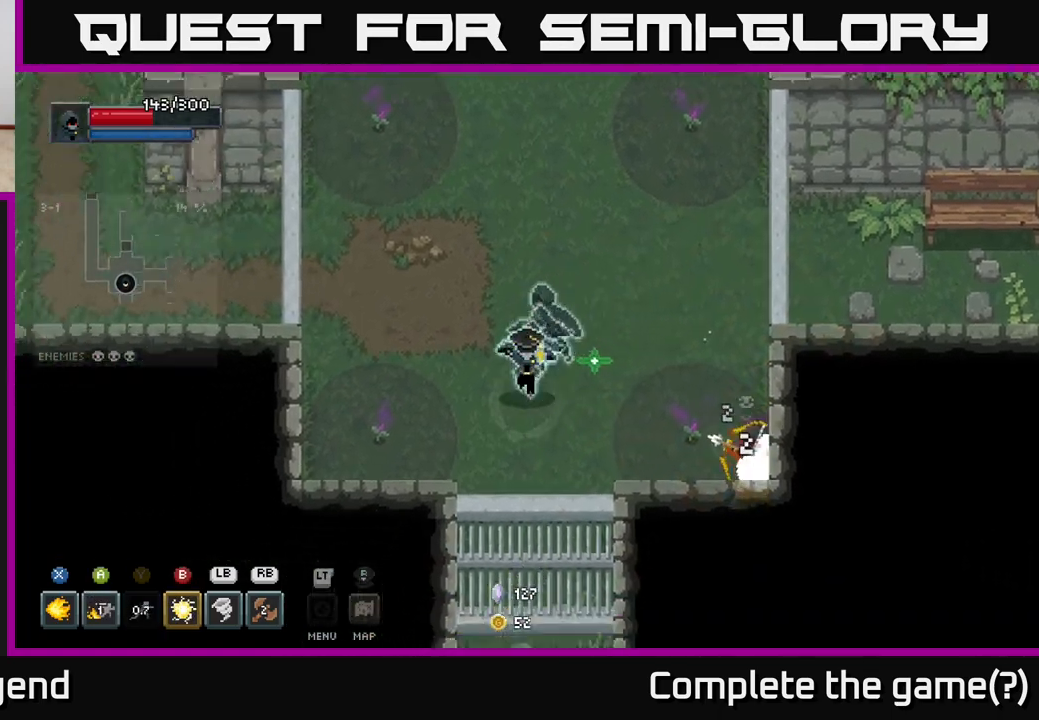
{"buttons": ["X"], "left_stick": "right", "right_stick": "center", "events": [[350, "left_stick", "right"], [433, "X", "down"]]}
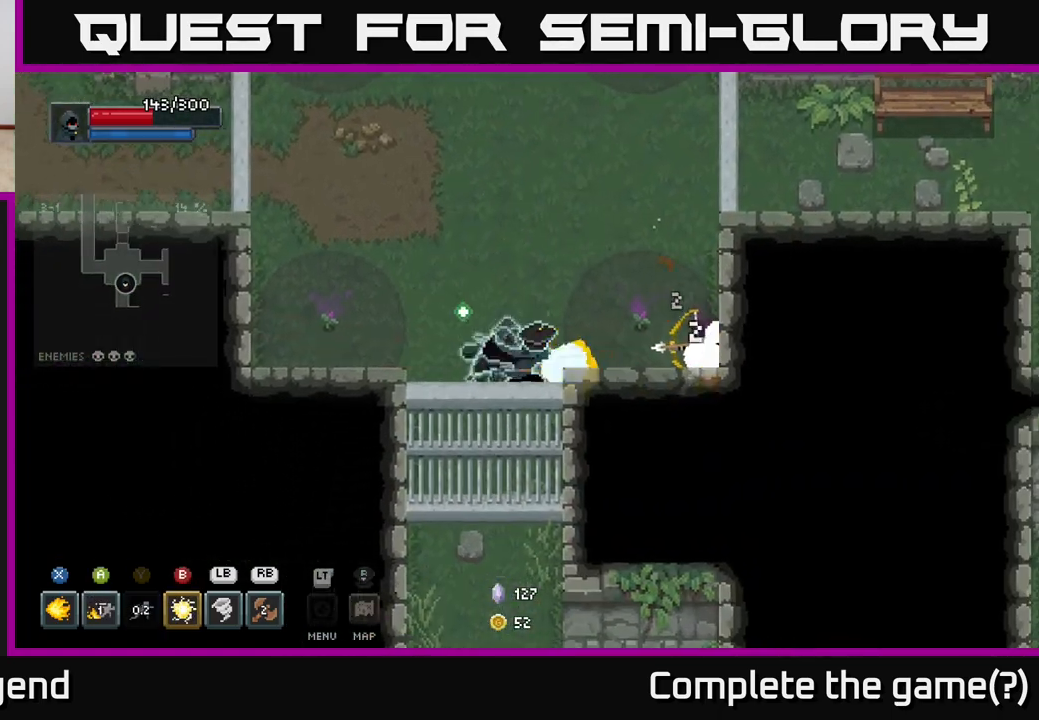
{"buttons": [], "left_stick": "up", "right_stick": "center", "events": [[67, "X", "up"], [117, "left_stick", "center"], [200, "left_stick", "up-left"], [433, "left_stick", "up"]]}
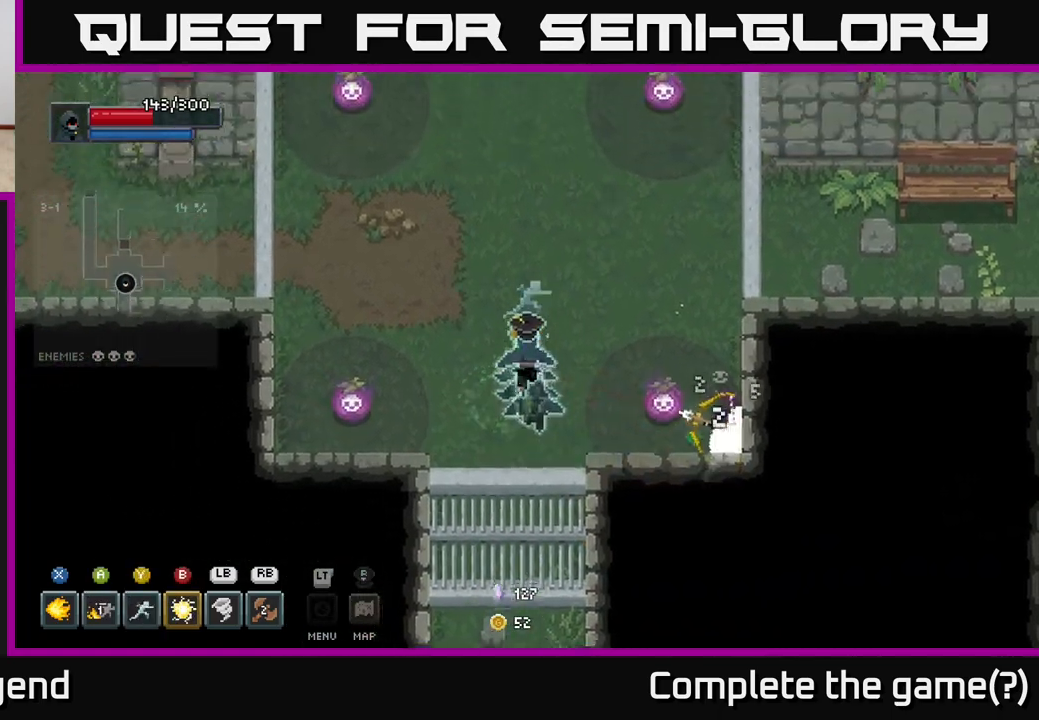
{"buttons": [], "left_stick": "right", "right_stick": "center", "events": [[450, "left_stick", "right"]]}
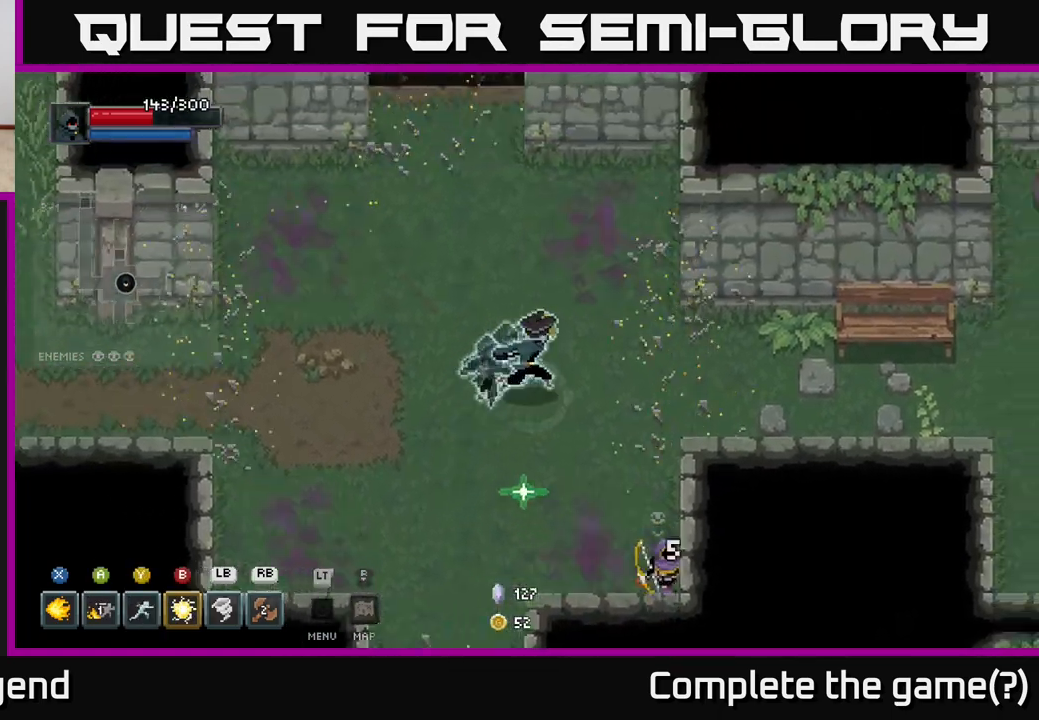
{"buttons": [], "left_stick": "down-left", "right_stick": "center", "events": [[117, "left_stick", "up-left"], [317, "left_stick", "left"], [417, "left_stick", "down-left"]]}